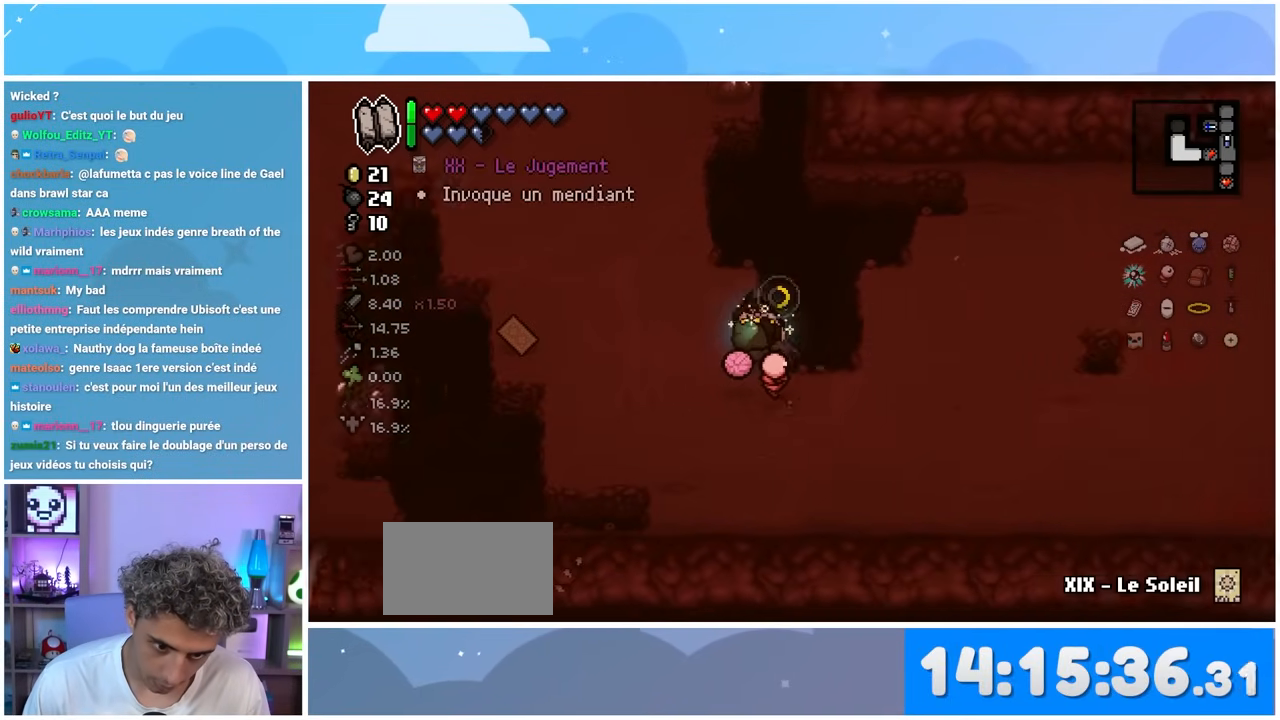
Gameplay with a controller (Xbox layout); each line is a JSON object with the inputs held at the frame after it. "events" lists button and stick changes between this image and that frame as [ms after this image, input, new state], when the widget could be followed in between. Not read: L3 R3.
{"buttons": [], "left_stick": "right", "right_stick": "left", "events": [[300, "left_stick", "up"], [383, "left_stick", "right"]]}
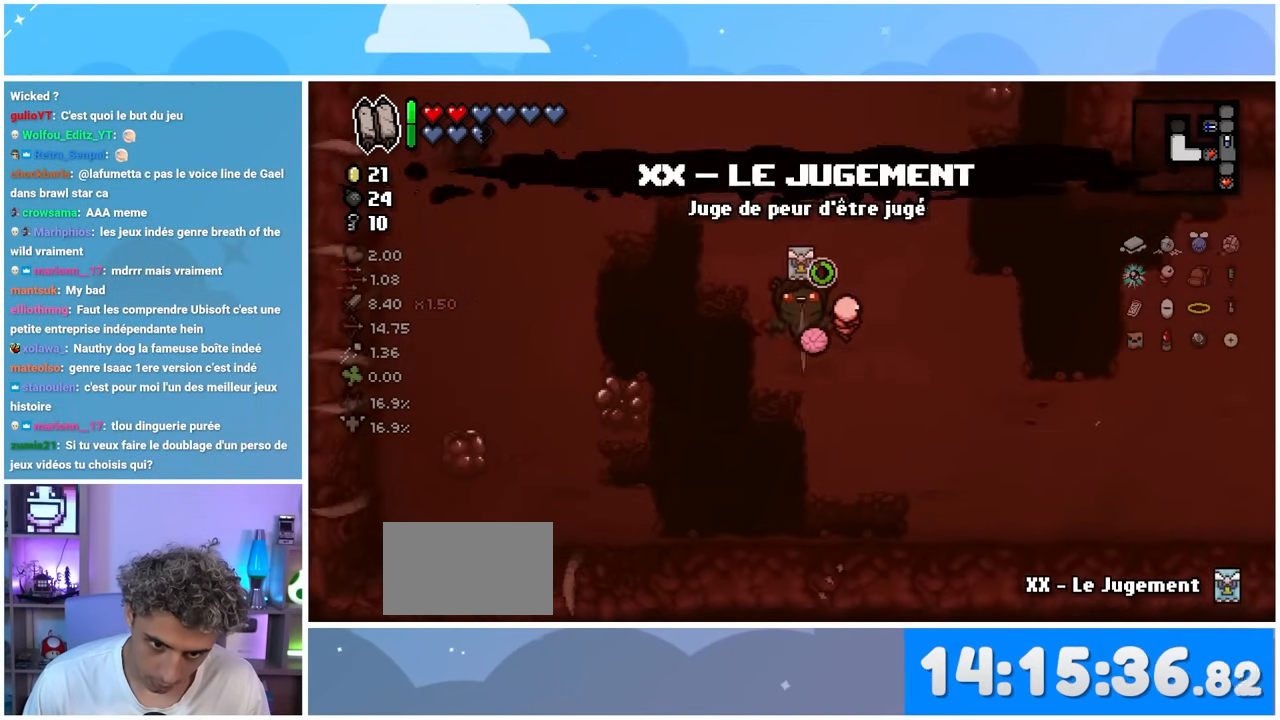
{"buttons": [], "left_stick": "center", "right_stick": "center", "events": [[50, "left_stick", "down-right"], [200, "left_stick", "center"], [483, "right_stick", "center"]]}
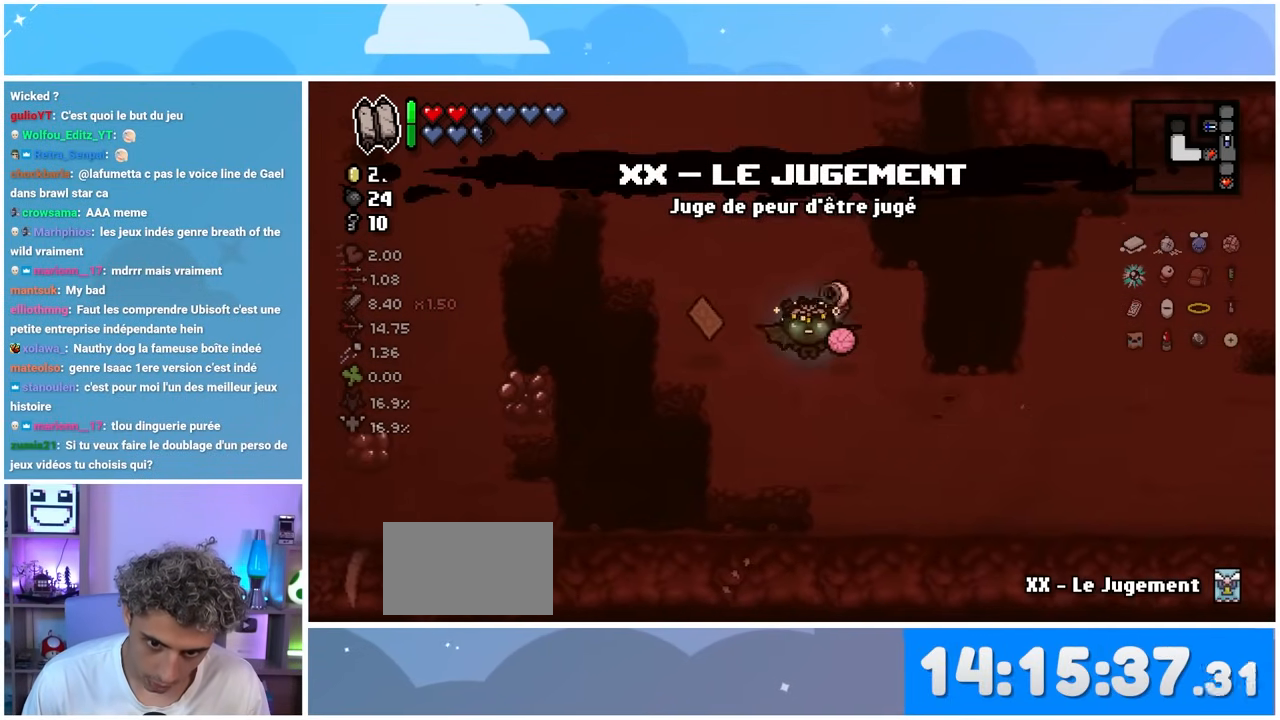
{"buttons": [], "left_stick": "left", "right_stick": "center"}
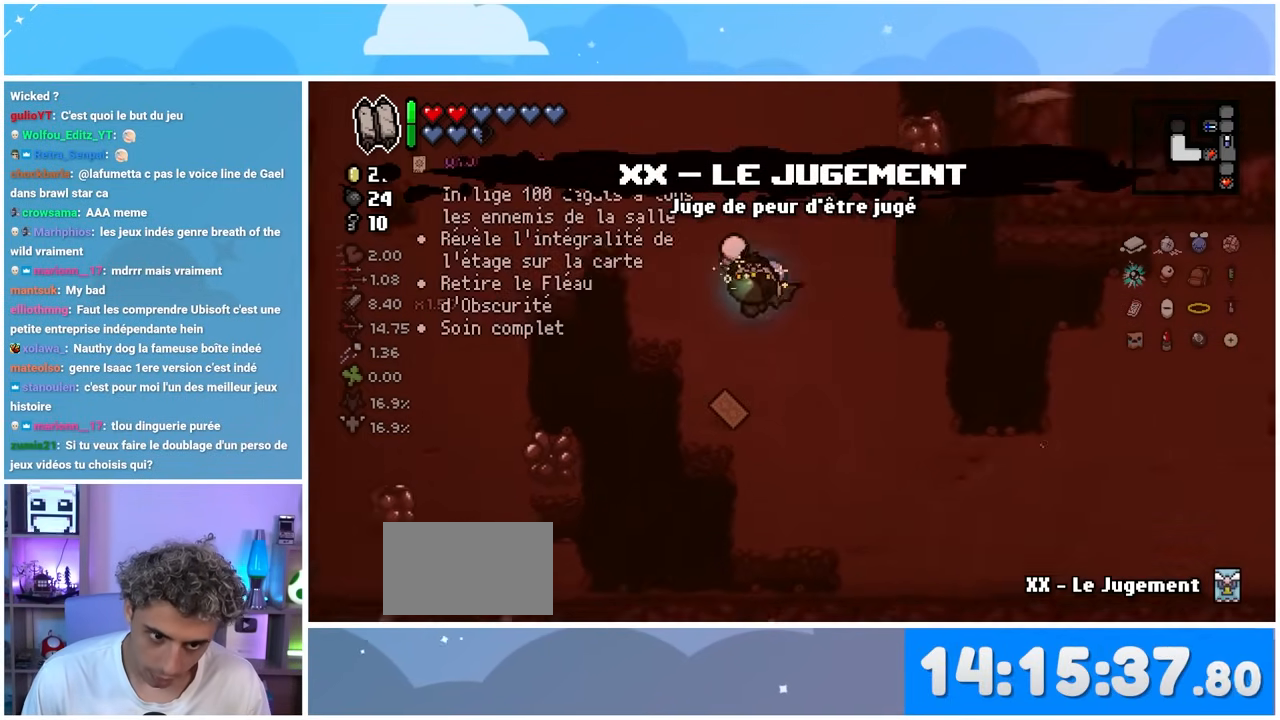
{"buttons": [], "left_stick": "up", "right_stick": "center"}
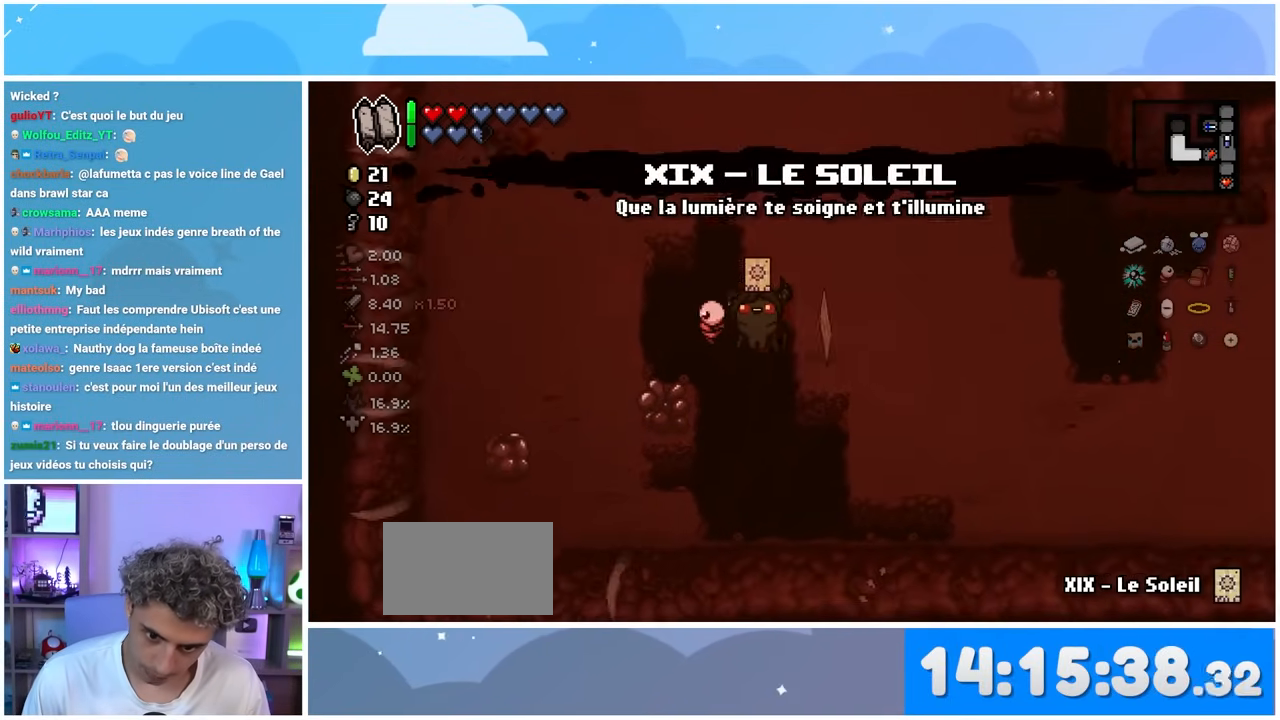
{"buttons": [], "left_stick": "up", "right_stick": "center"}
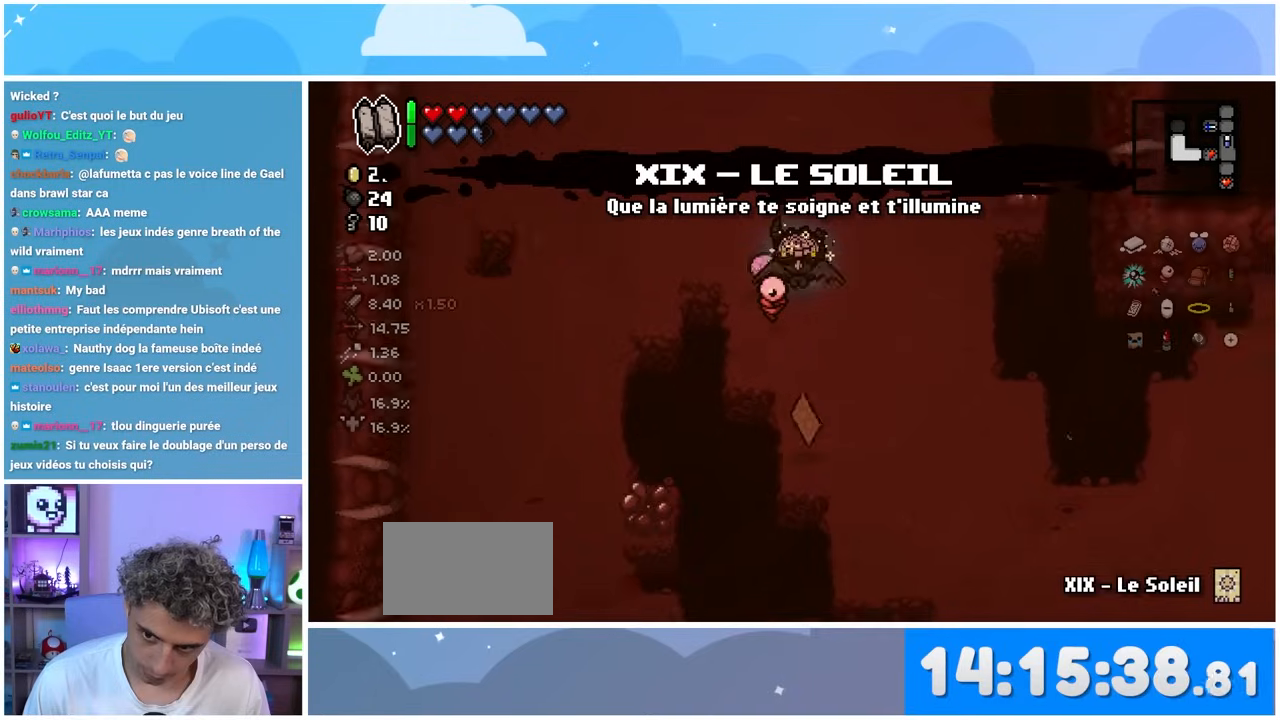
{"buttons": [], "left_stick": "left", "right_stick": "up"}
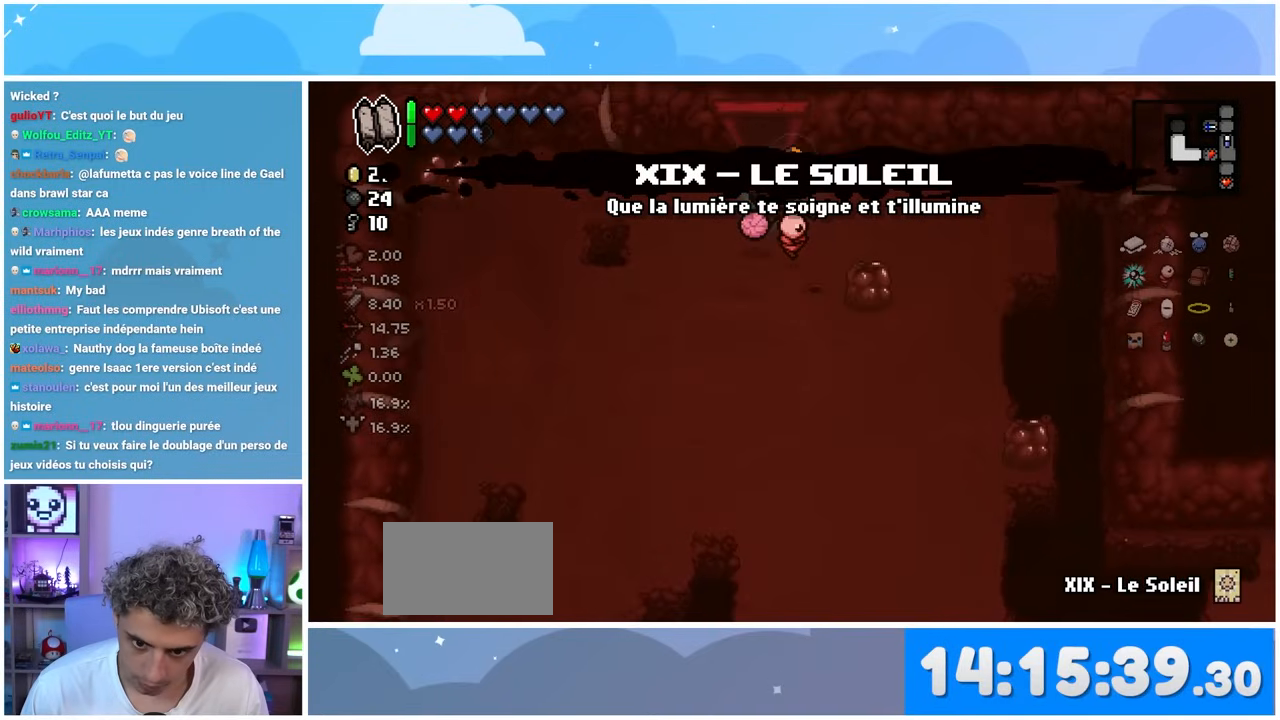
{"buttons": [], "left_stick": "up-right", "right_stick": "up", "events": [[367, "left_stick", "up-right"]]}